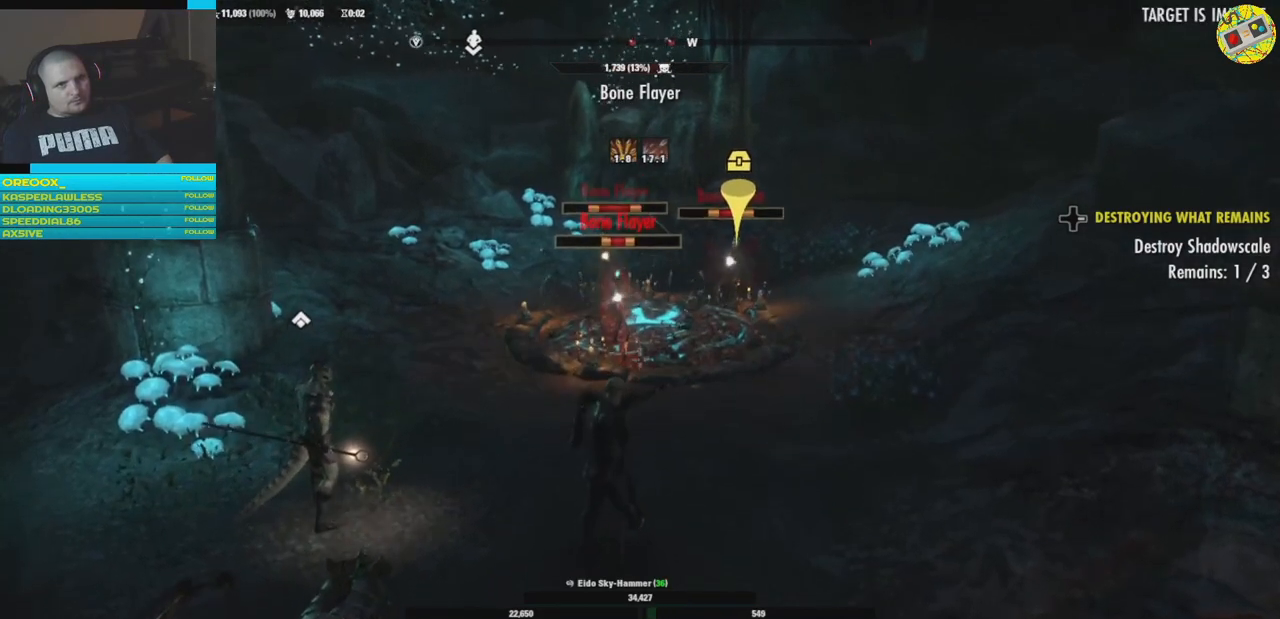
Gameplay with a controller (Xbox layout); each line is a JSON object with the inputs held at the frame after it. "events" lists button and stick changes between this image and that frame as [ms after this image, input, new state], when the widget could be followed in between. Not read: HOME R3.
{"buttons": ["L1"], "left_stick": "center", "right_stick": "center", "events": [[17, "L1", "up"], [217, "L1", "down"], [401, "L1", "up"], [467, "L1", "down"]]}
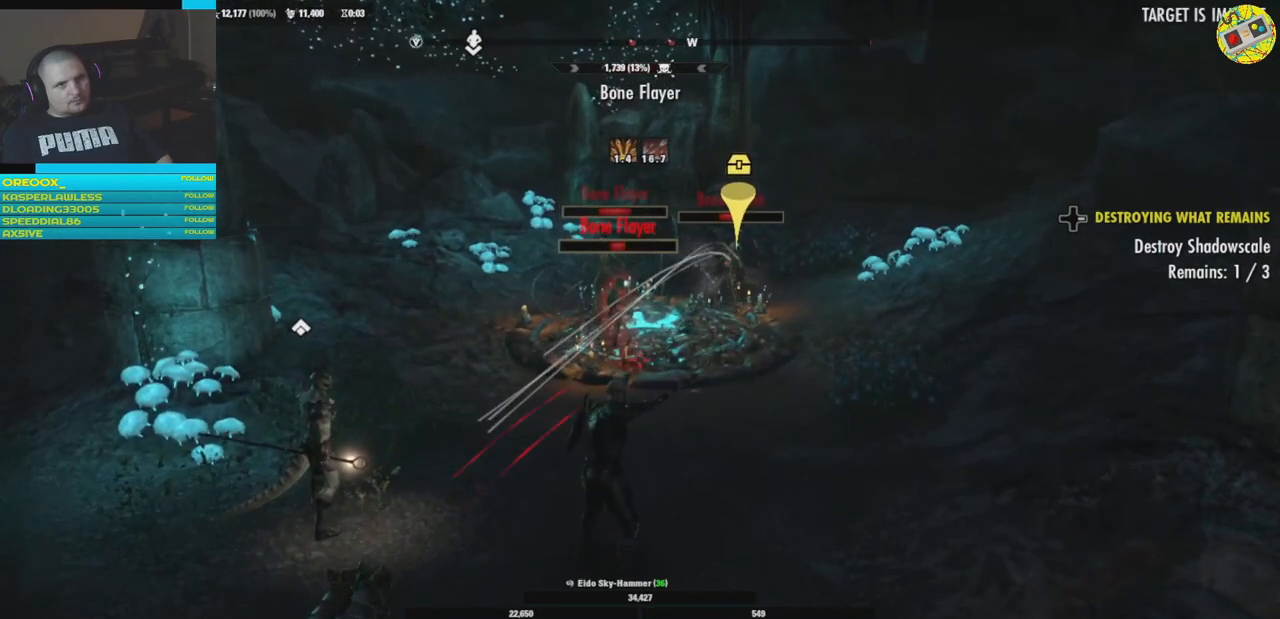
{"buttons": ["L1"], "left_stick": "center", "right_stick": "center", "events": [[117, "L1", "up"], [167, "L1", "down"], [317, "L1", "up"], [367, "L1", "down"]]}
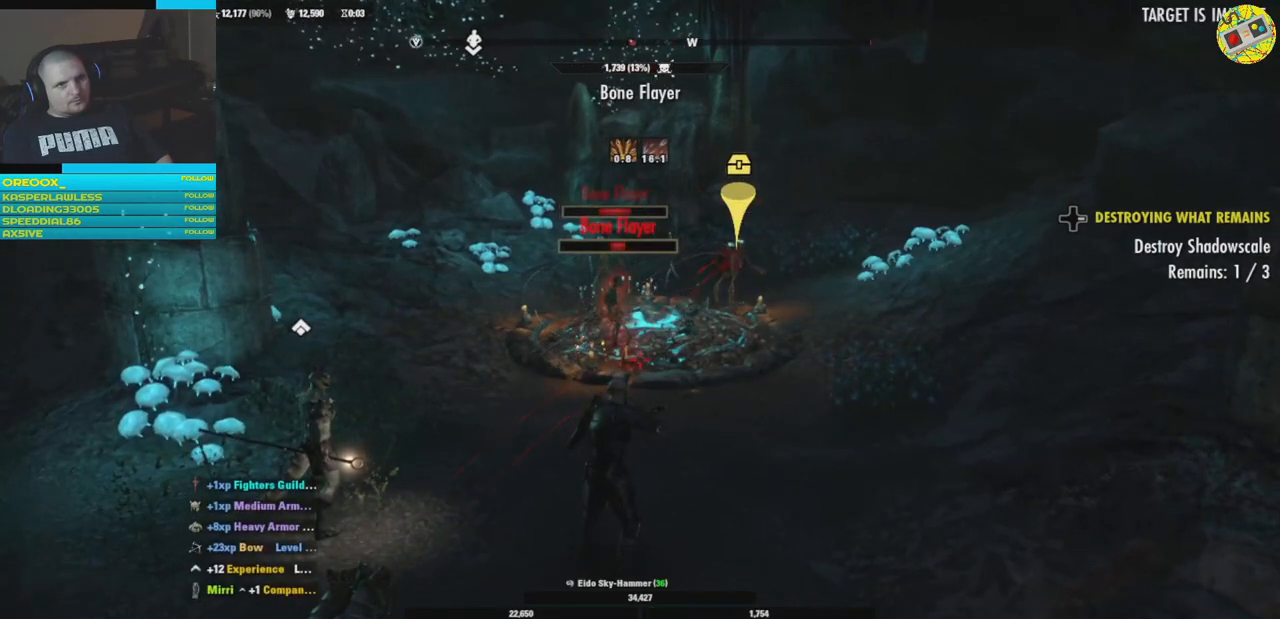
{"buttons": ["R2"], "left_stick": "center", "right_stick": "center", "events": [[17, "L1", "up"], [451, "R2", "down"]]}
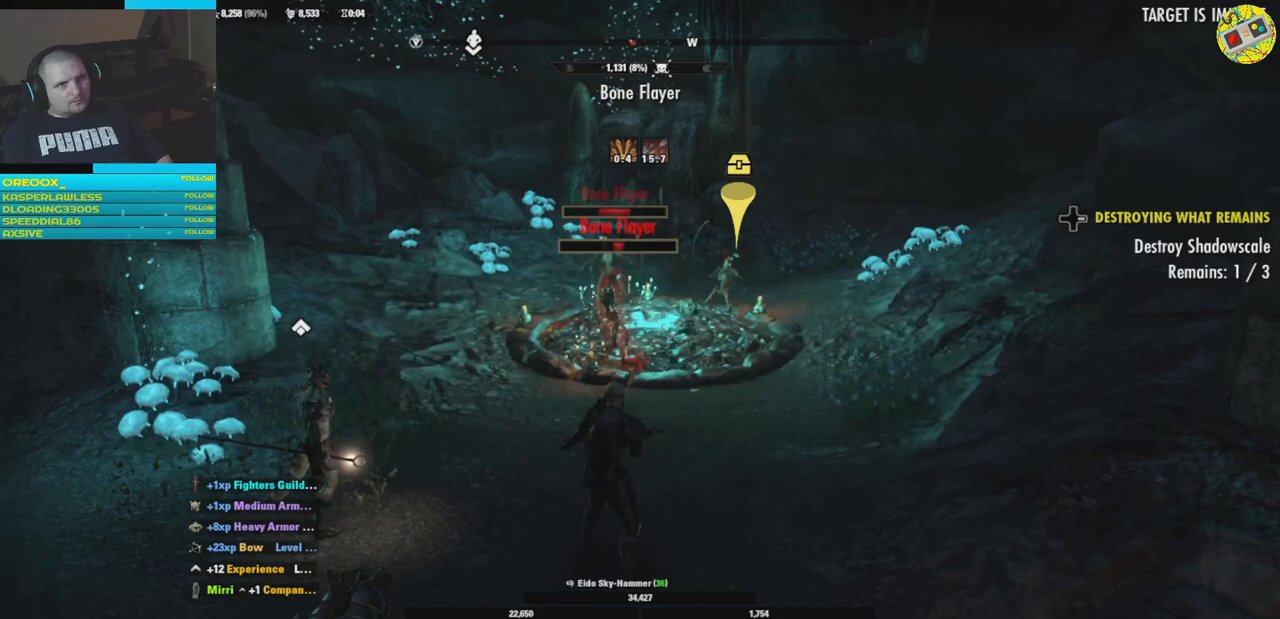
{"buttons": ["R2"], "left_stick": "center", "right_stick": "center", "events": [[67, "R2", "up"], [133, "left_stick", "up-left"], [150, "R2", "down"], [267, "R2", "up"], [317, "R2", "down"], [434, "R2", "up"], [484, "R2", "down"], [484, "left_stick", "center"]]}
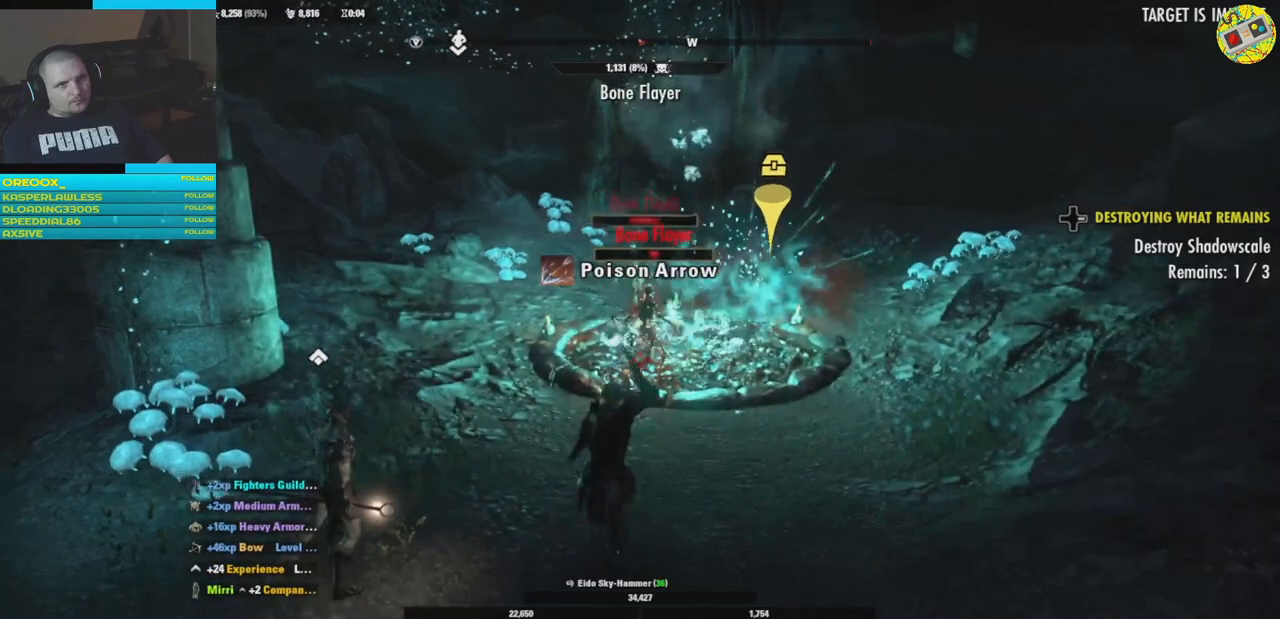
{"buttons": ["R1"], "left_stick": "down", "right_stick": "center", "events": [[84, "R2", "up"], [251, "left_stick", "down-left"], [284, "R1", "down"], [401, "R1", "up"], [501, "R1", "down"], [501, "left_stick", "down"]]}
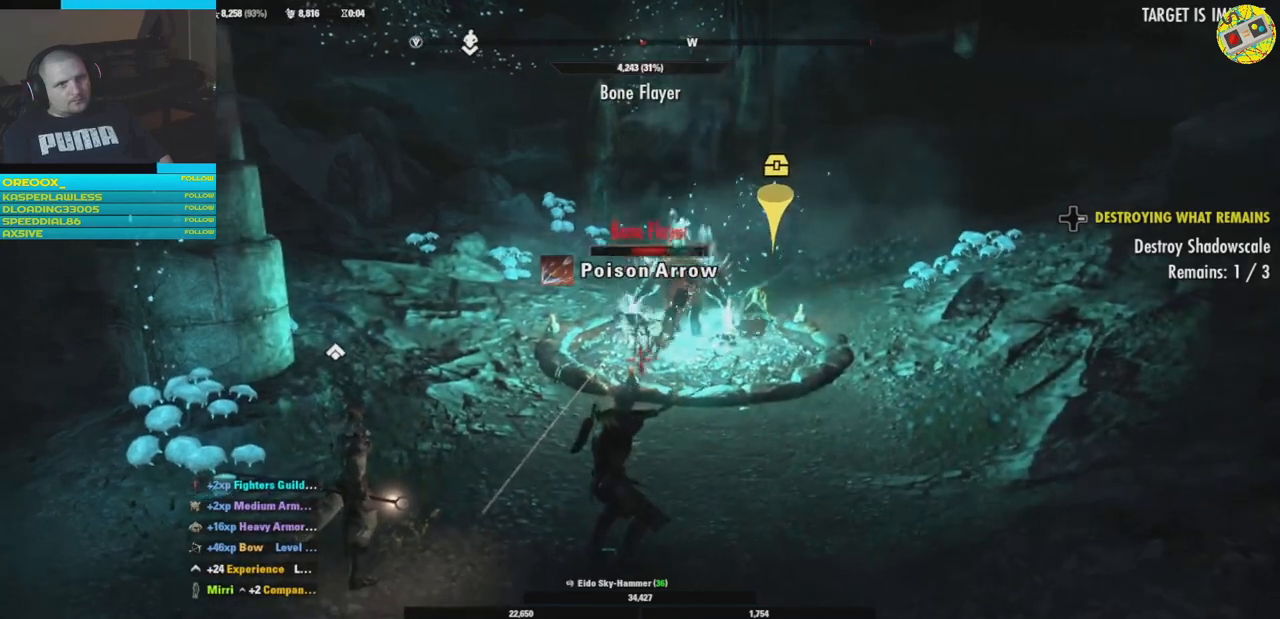
{"buttons": [], "left_stick": "down", "right_stick": "center", "events": [[100, "R1", "up"], [133, "left_stick", "center"], [217, "left_stick", "down"], [350, "Y", "down"], [500, "Y", "up"]]}
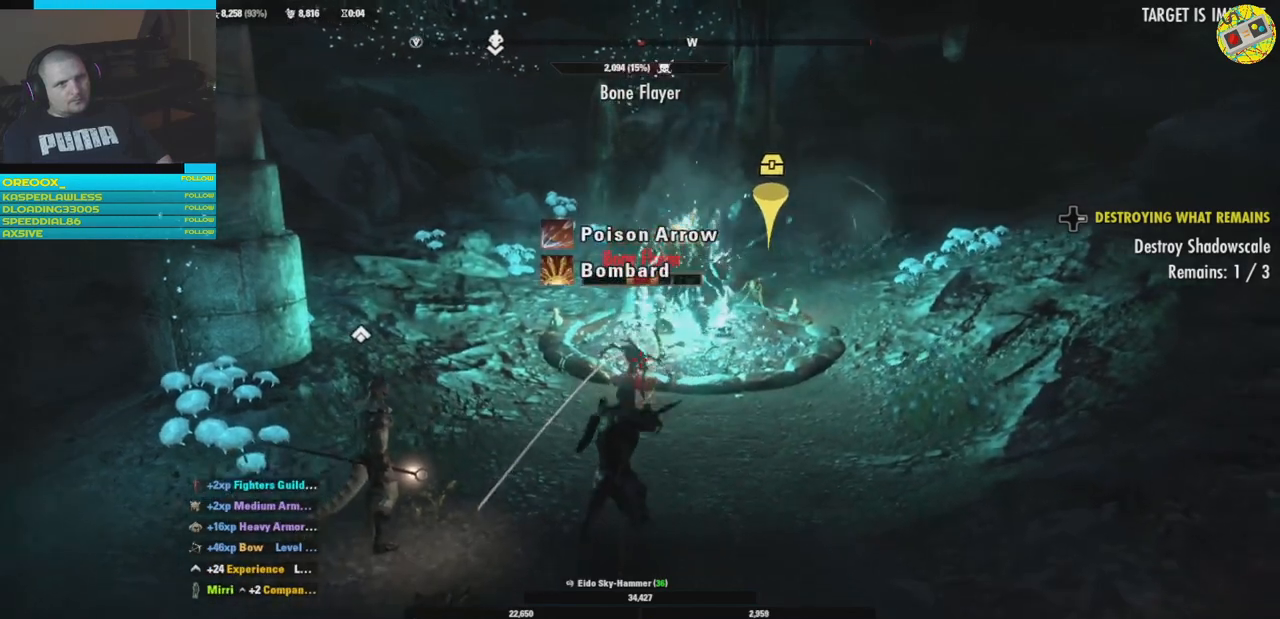
{"buttons": [], "left_stick": "down", "right_stick": "center", "events": [[67, "Y", "down"], [84, "left_stick", "down-right"], [167, "Y", "up"], [267, "Y", "down"], [267, "left_stick", "down"], [317, "Y", "up"], [401, "Y", "down"], [467, "Y", "up"]]}
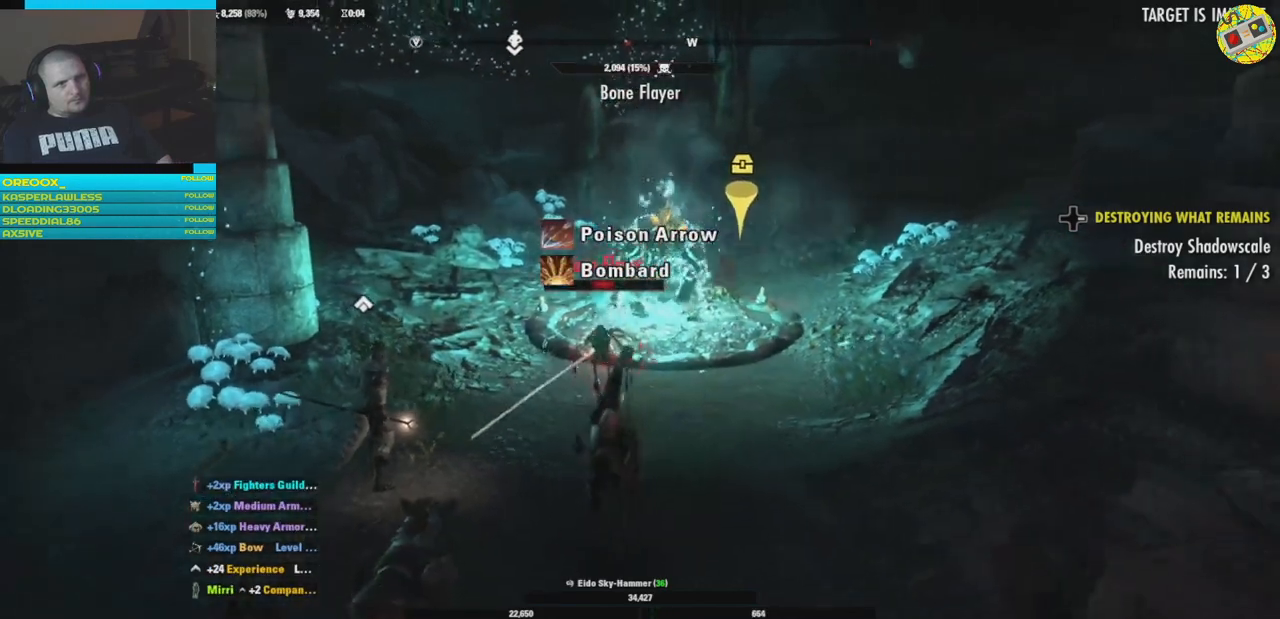
{"buttons": [], "left_stick": "center", "right_stick": "center", "events": [[100, "left_stick", "center"], [333, "DPAD_LEFT", "down"], [467, "DPAD_LEFT", "up"]]}
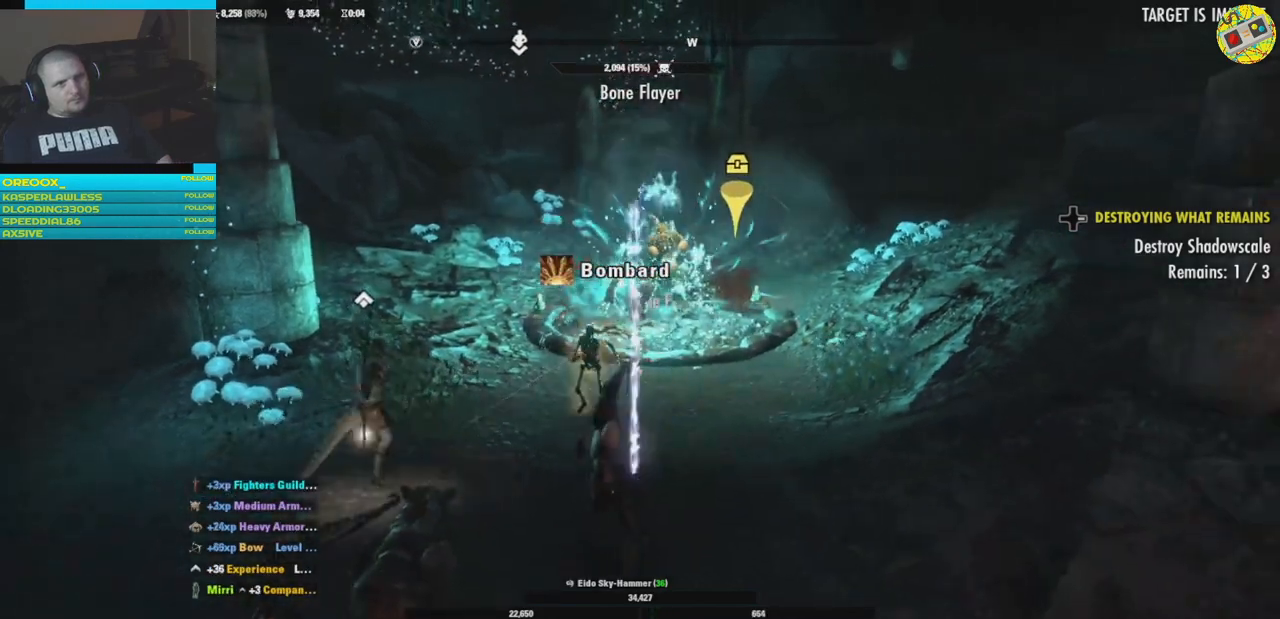
{"buttons": [], "left_stick": "down-right", "right_stick": "center", "events": [[401, "left_stick", "down-right"]]}
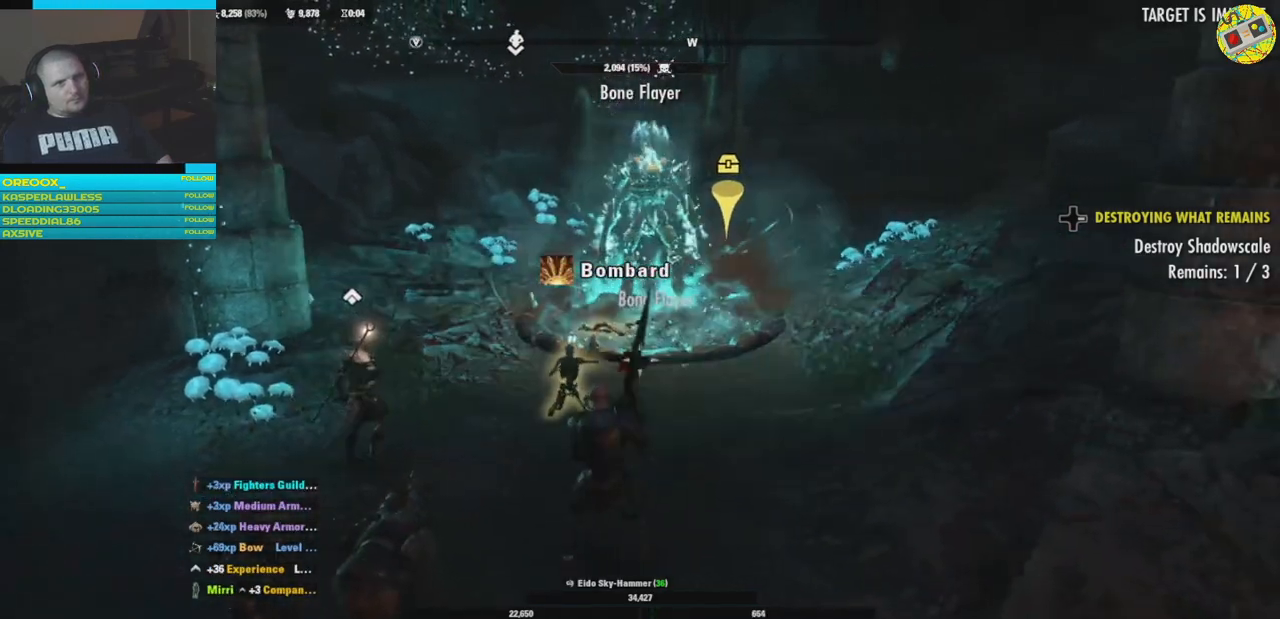
{"buttons": [], "left_stick": "up", "right_stick": "center", "events": [[83, "left_stick", "down"], [317, "left_stick", "down-left"], [500, "left_stick", "up"]]}
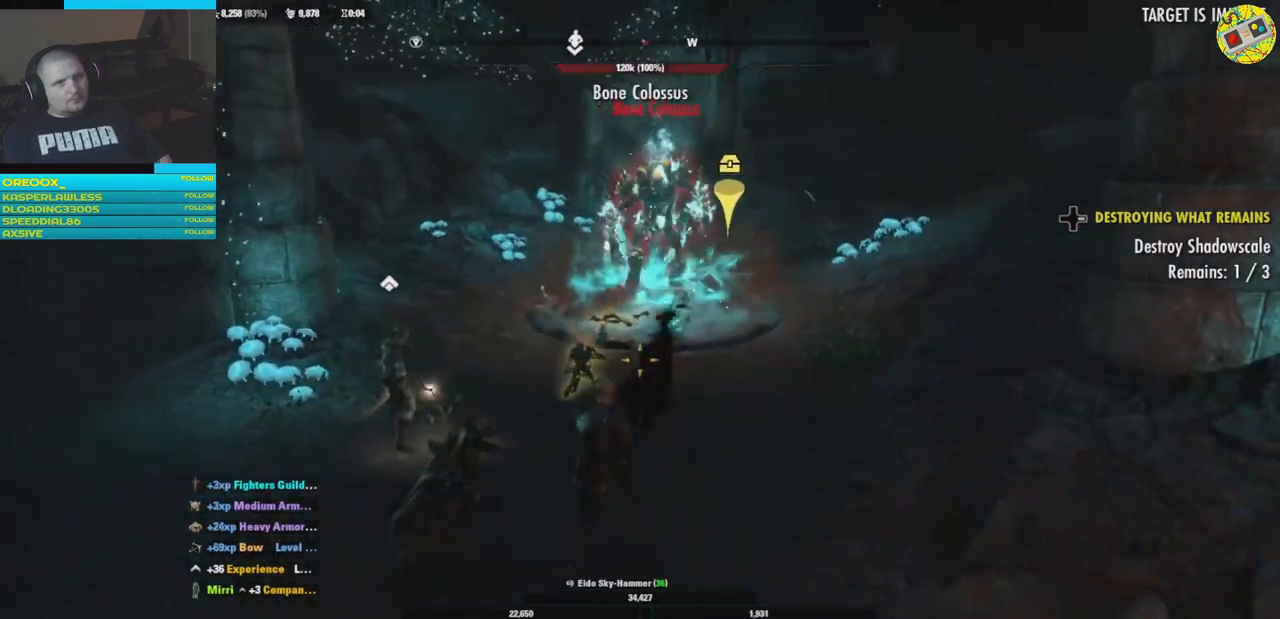
{"buttons": [], "left_stick": "up-left", "right_stick": "down", "events": [[267, "left_stick", "up-left"], [334, "right_stick", "down"]]}
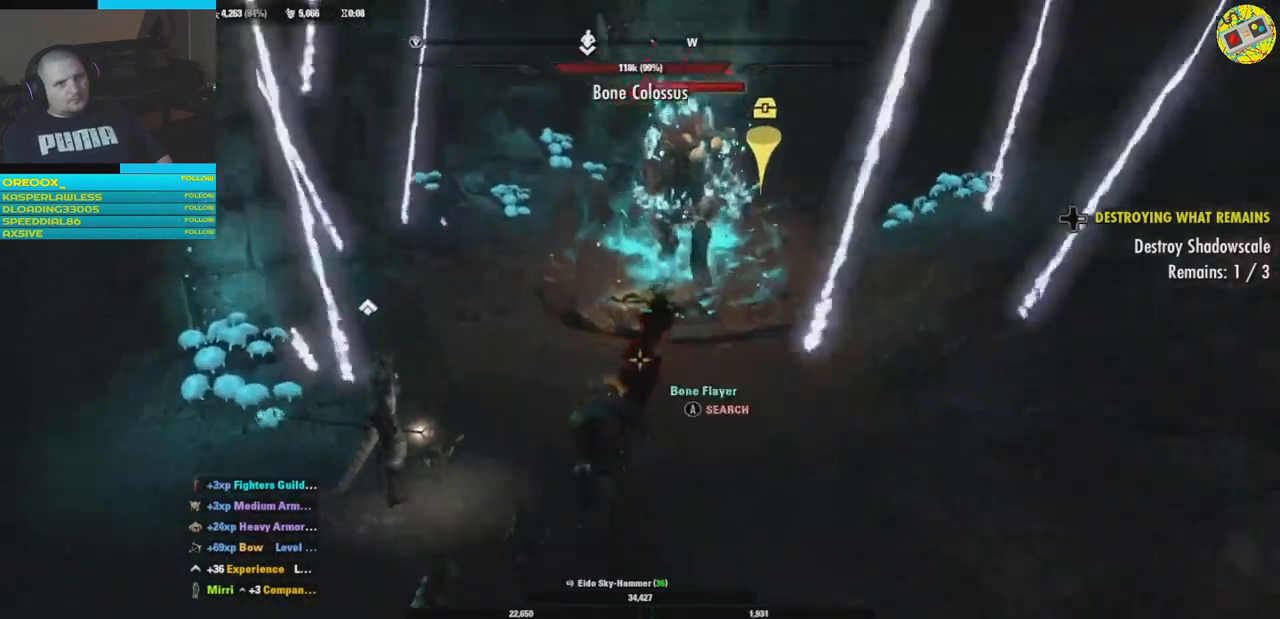
{"buttons": [], "left_stick": "center", "right_stick": "center", "events": [[117, "right_stick", "center"], [217, "left_stick", "center"], [234, "A", "down"], [317, "A", "up"], [417, "A", "down"], [484, "A", "up"]]}
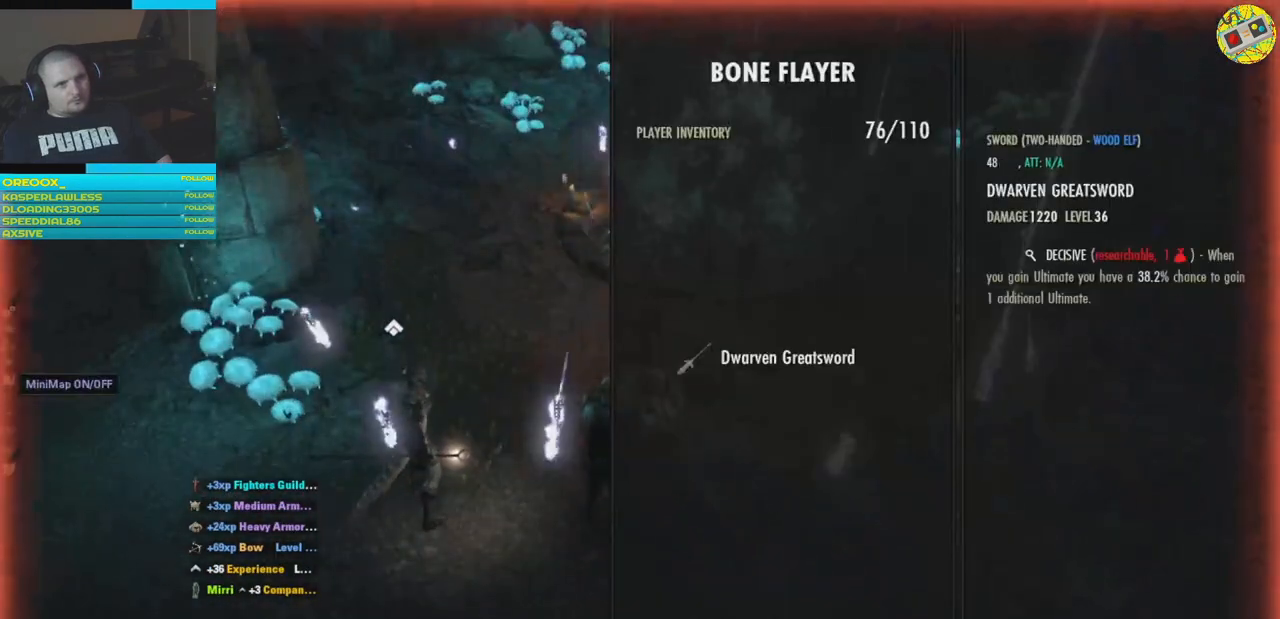
{"buttons": [], "left_stick": "down-right", "right_stick": "up", "events": [[83, "A", "down"], [100, "A", "up"], [200, "left_stick", "down-right"], [500, "right_stick", "up"]]}
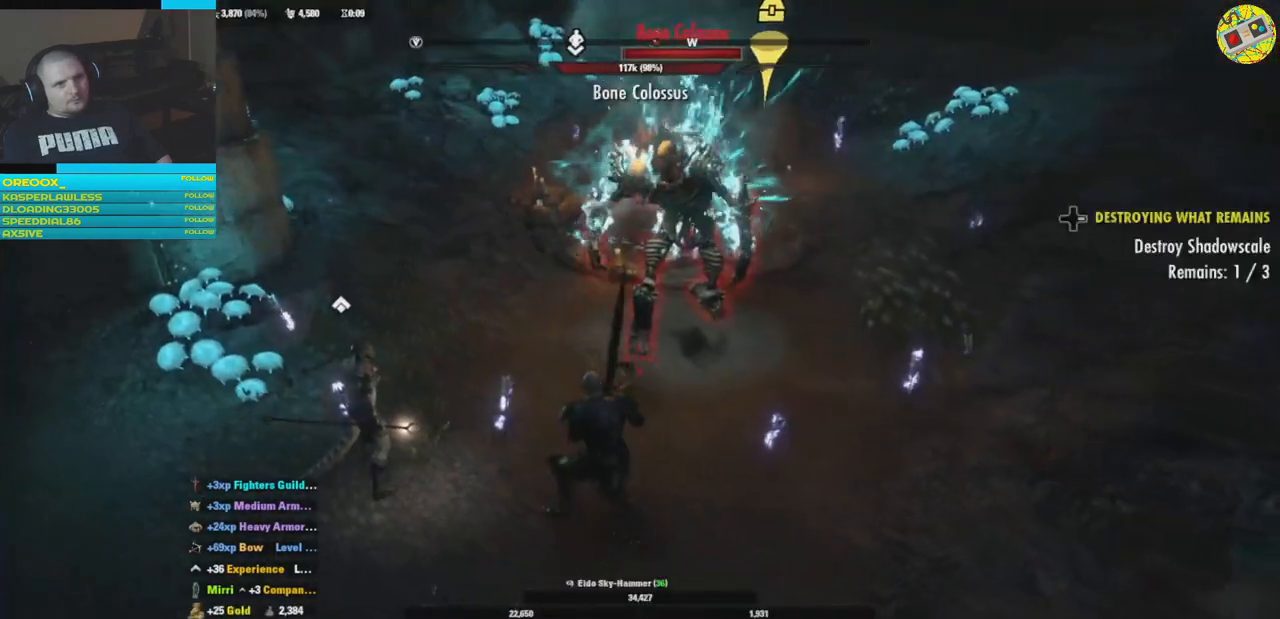
{"buttons": [], "left_stick": "up-right", "right_stick": "center", "events": [[134, "R1", "down"], [200, "left_stick", "up-right"], [267, "R1", "up"], [334, "right_stick", "center"], [384, "R1", "down"], [501, "R1", "up"]]}
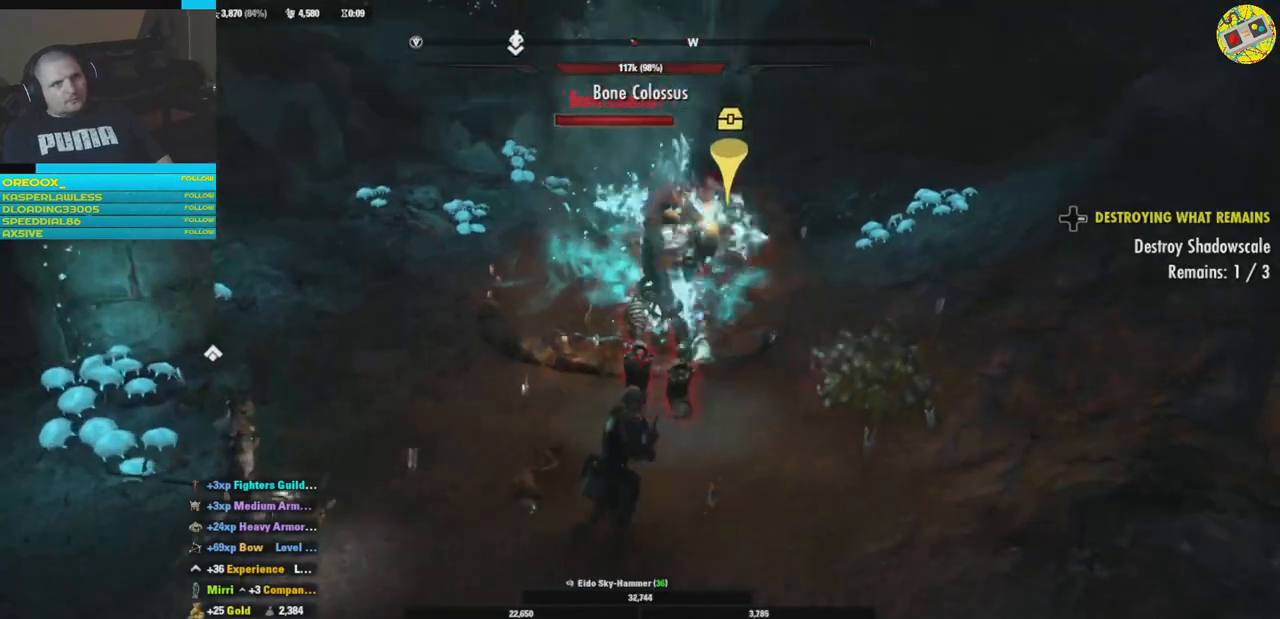
{"buttons": ["R2"], "left_stick": "up", "right_stick": "up", "events": [[66, "R1", "down"], [166, "R1", "up"], [166, "left_stick", "center"], [233, "R1", "down"], [300, "left_stick", "up"], [333, "R1", "up"], [417, "right_stick", "up"], [467, "R2", "down"]]}
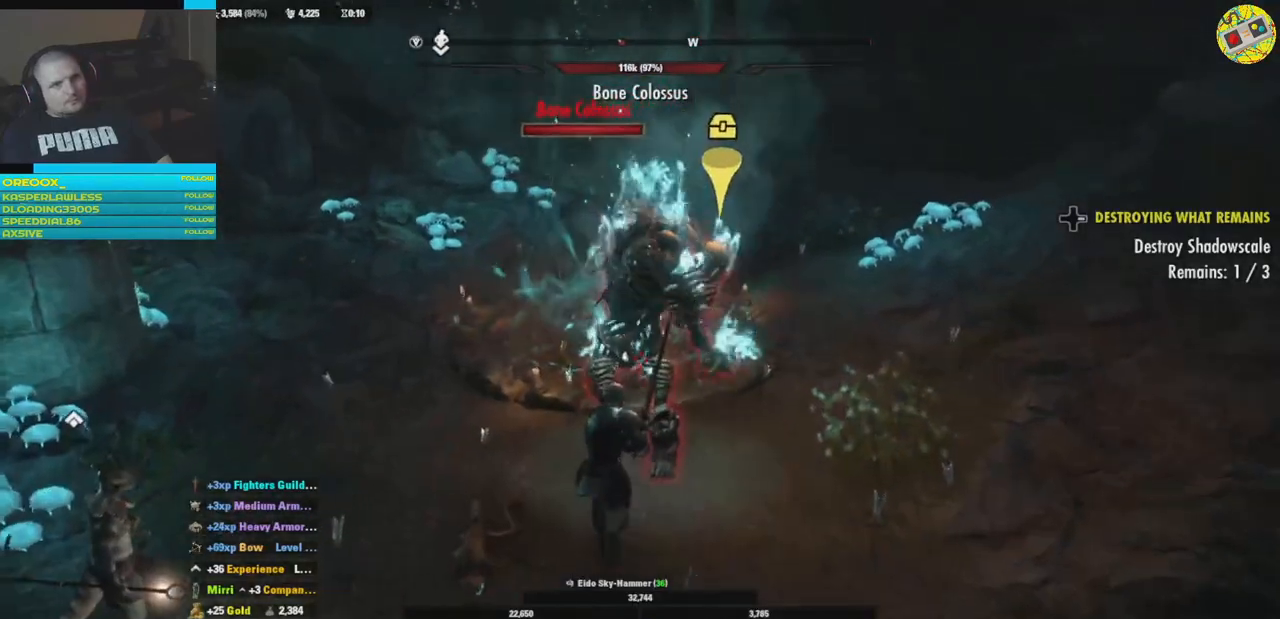
{"buttons": [], "left_stick": "center", "right_stick": "center", "events": [[67, "R2", "up"], [67, "left_stick", "center"], [134, "R2", "down"], [250, "R2", "up"], [250, "right_stick", "center"], [317, "R2", "down"], [401, "left_stick", "up"], [434, "R2", "up"], [501, "left_stick", "center"]]}
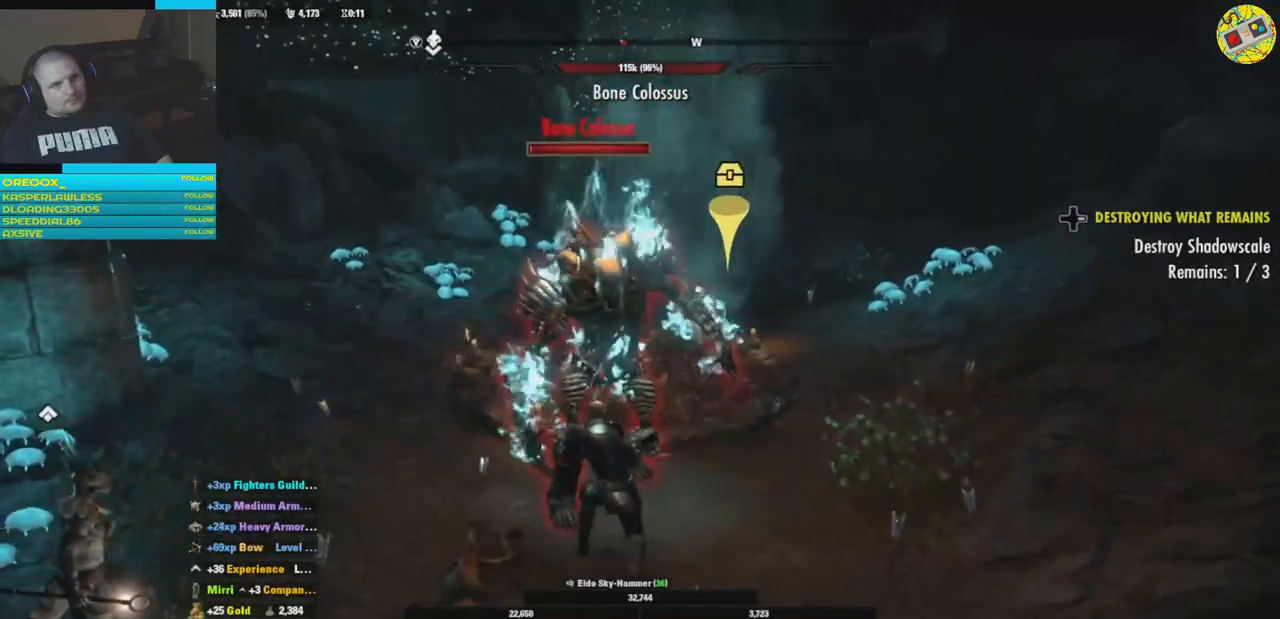
{"buttons": [], "left_stick": "down", "right_stick": "center", "events": [[66, "left_stick", "down"], [317, "Y", "down"], [417, "Y", "up"]]}
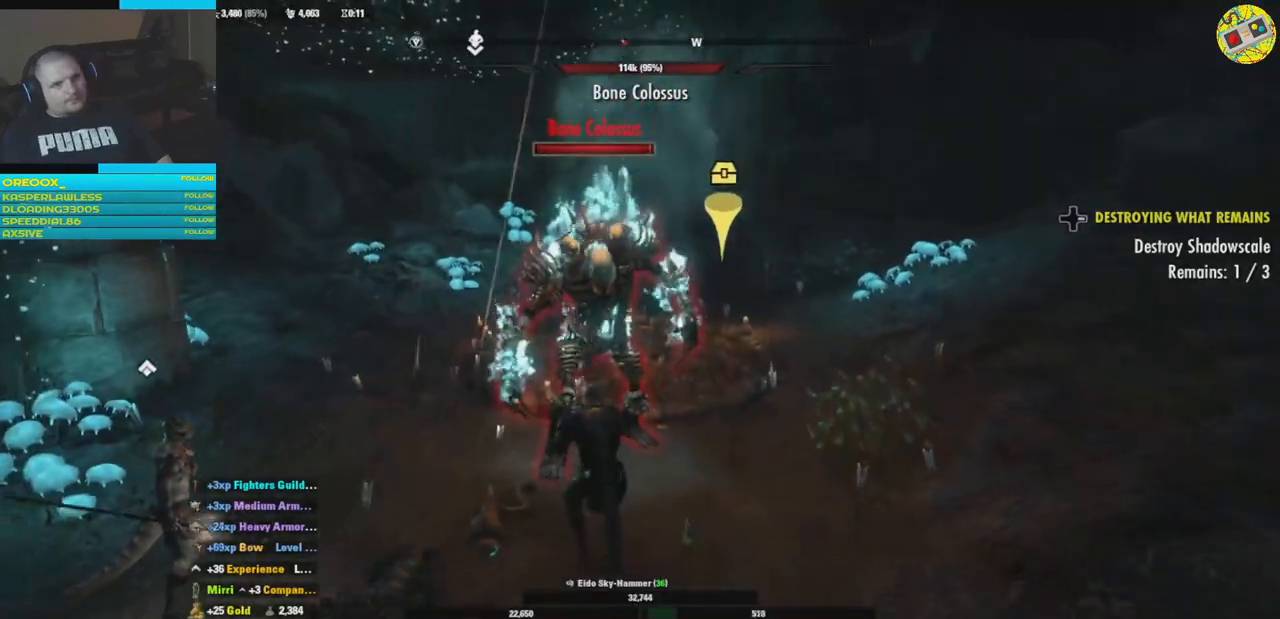
{"buttons": [], "left_stick": "center", "right_stick": "center", "events": [[217, "Y", "down"], [284, "Y", "up"], [501, "left_stick", "center"]]}
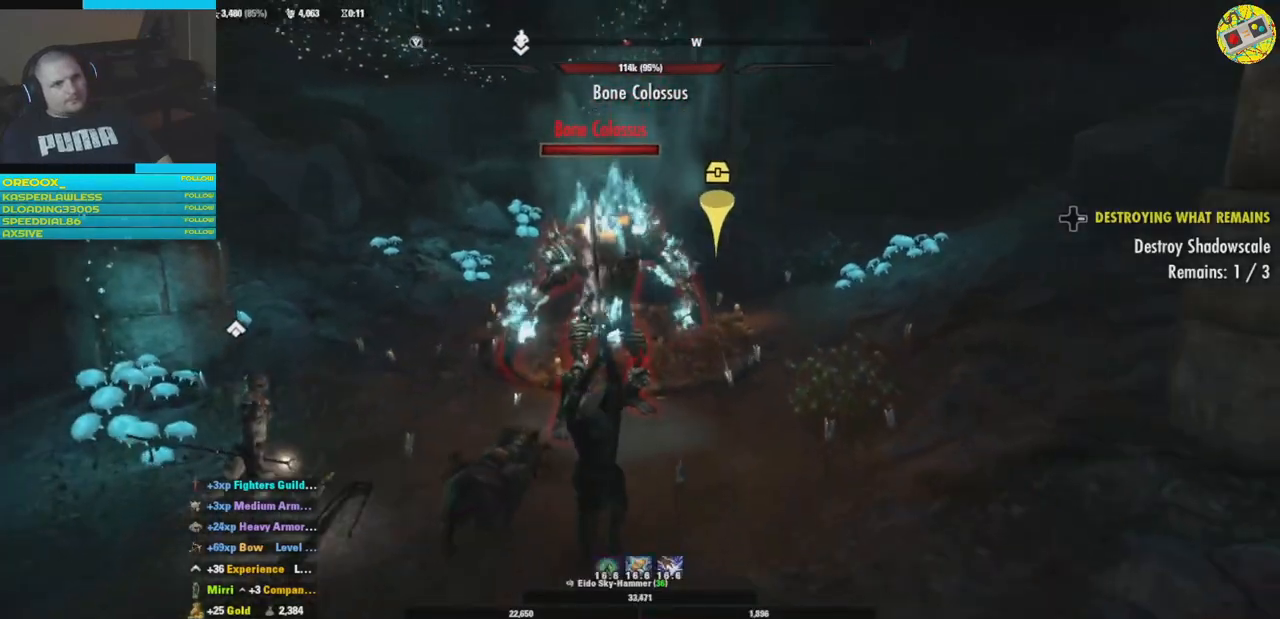
{"buttons": ["R2"], "left_stick": "up-left", "right_stick": "center", "events": [[16, "left_stick", "up"], [100, "R2", "down"], [217, "R2", "up"], [283, "R2", "down"], [433, "R2", "up"], [433, "left_stick", "up-left"], [483, "R2", "down"]]}
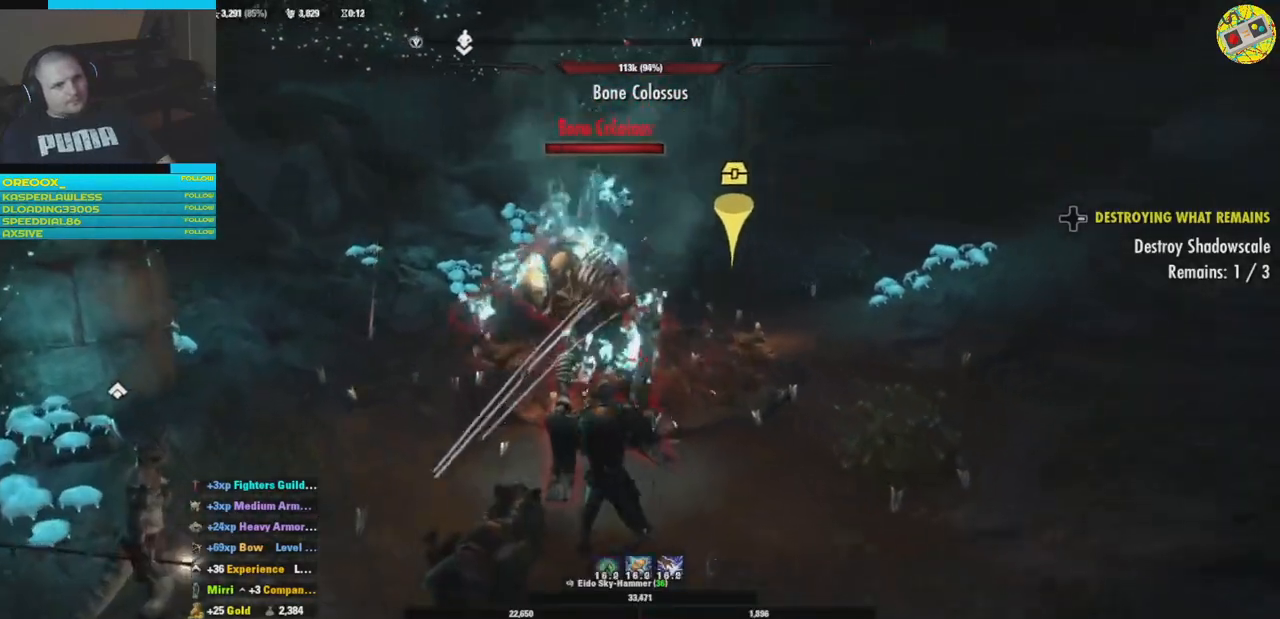
{"buttons": [], "left_stick": "down-right", "right_stick": "center", "events": [[200, "left_stick", "down-left"], [267, "R2", "up"], [284, "left_stick", "down"], [334, "R2", "down"], [451, "left_stick", "down-right"], [484, "R2", "up"]]}
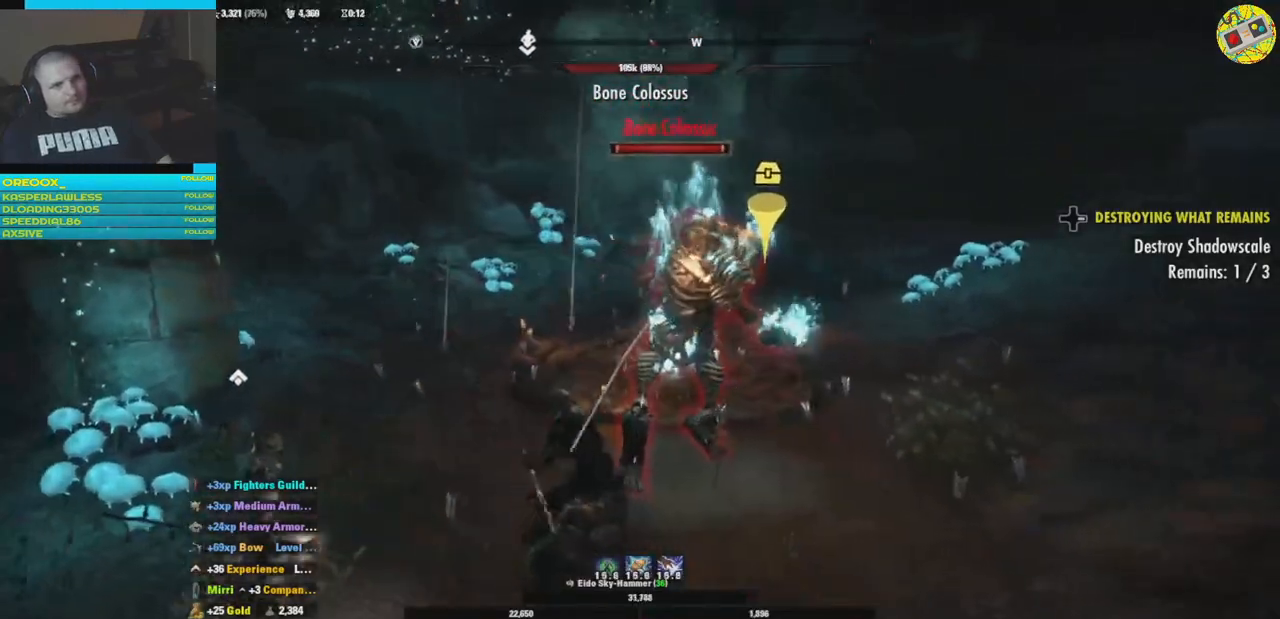
{"buttons": ["R2"], "left_stick": "down", "right_stick": "center", "events": [[50, "R2", "down"], [100, "left_stick", "up-right"], [200, "R2", "up"], [250, "R2", "down"], [333, "left_stick", "down-right"], [383, "R2", "up"], [433, "R2", "down"], [450, "left_stick", "down"]]}
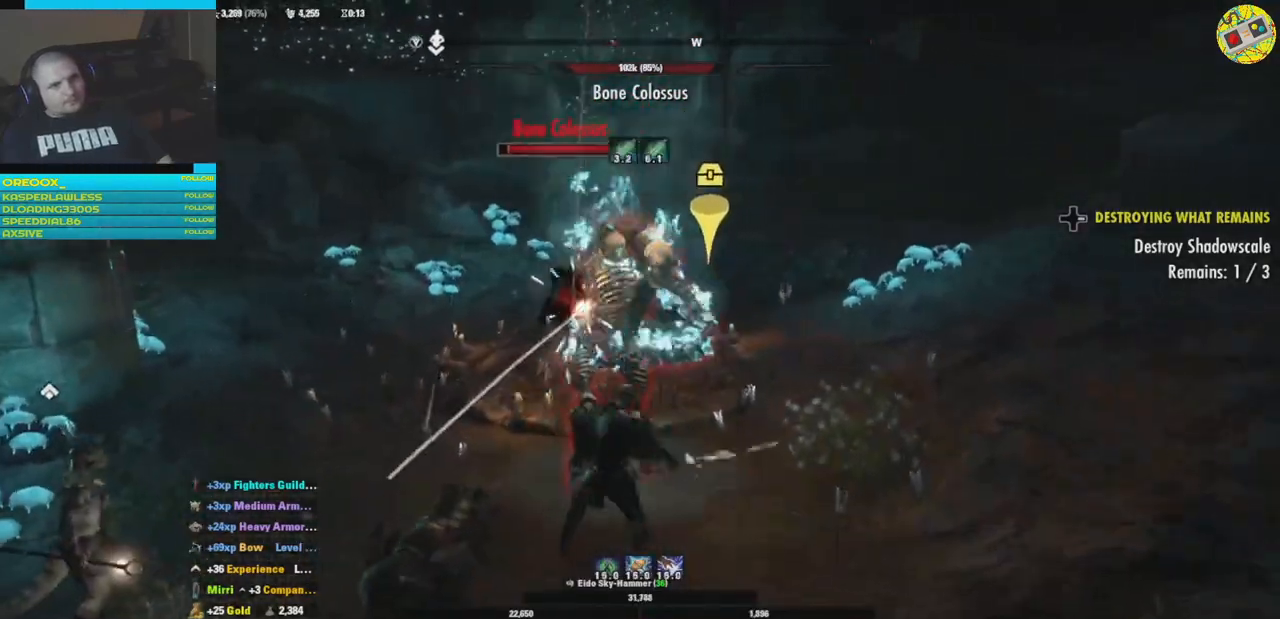
{"buttons": [], "left_stick": "up", "right_stick": "center", "events": [[67, "R2", "up"], [150, "R2", "down"], [250, "R2", "up"], [351, "R2", "down"], [384, "left_stick", "up"], [484, "R2", "up"]]}
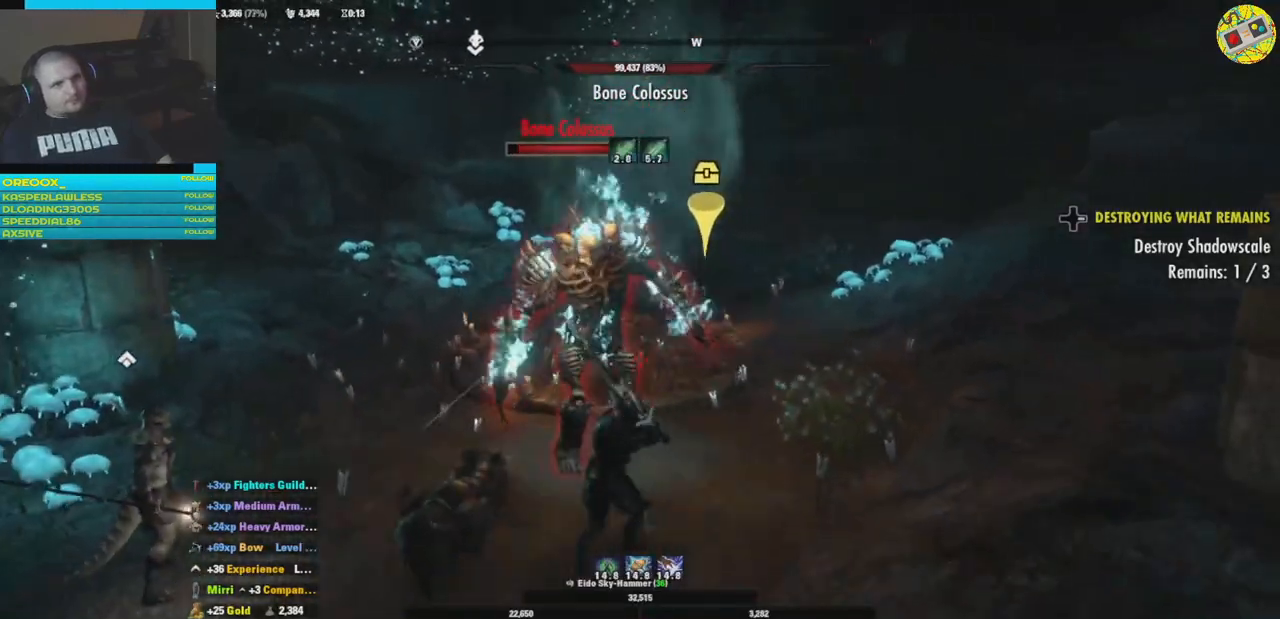
{"buttons": ["R2"], "left_stick": "down", "right_stick": "center", "events": [[83, "R2", "down"], [100, "left_stick", "up-left"], [183, "R2", "up"], [250, "R2", "down"], [267, "left_stick", "down-left"], [350, "R2", "up"], [400, "left_stick", "down"], [450, "R2", "down"]]}
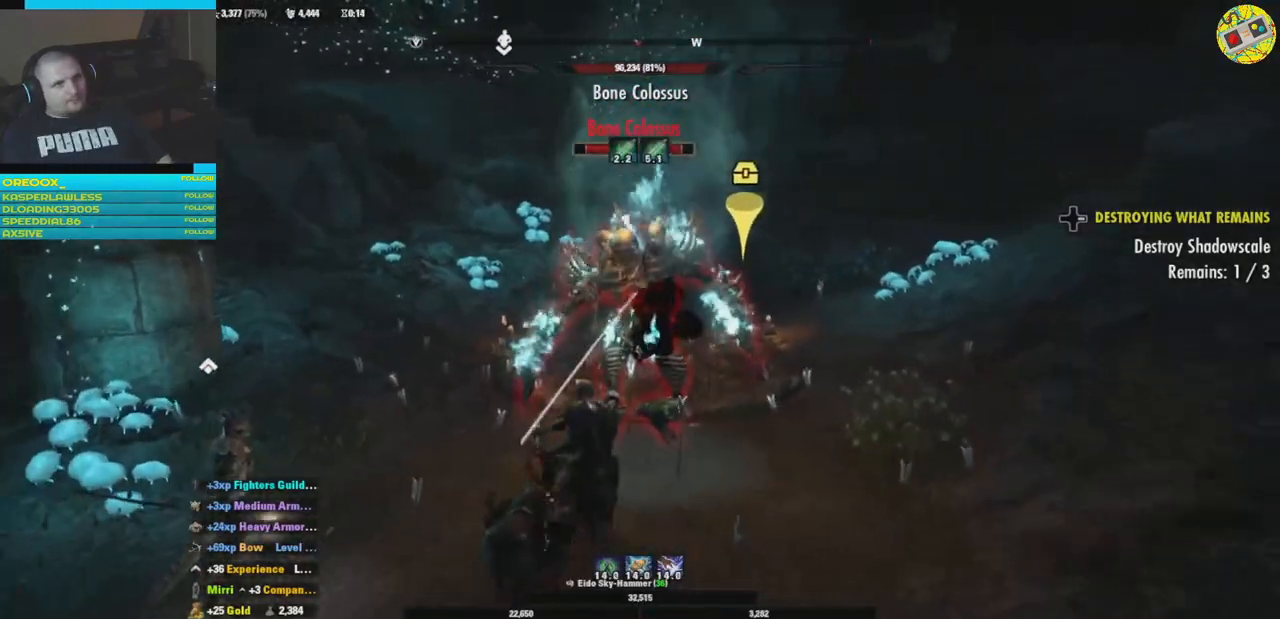
{"buttons": [], "left_stick": "down-right", "right_stick": "center", "events": [[50, "R2", "up"], [451, "left_stick", "down-right"]]}
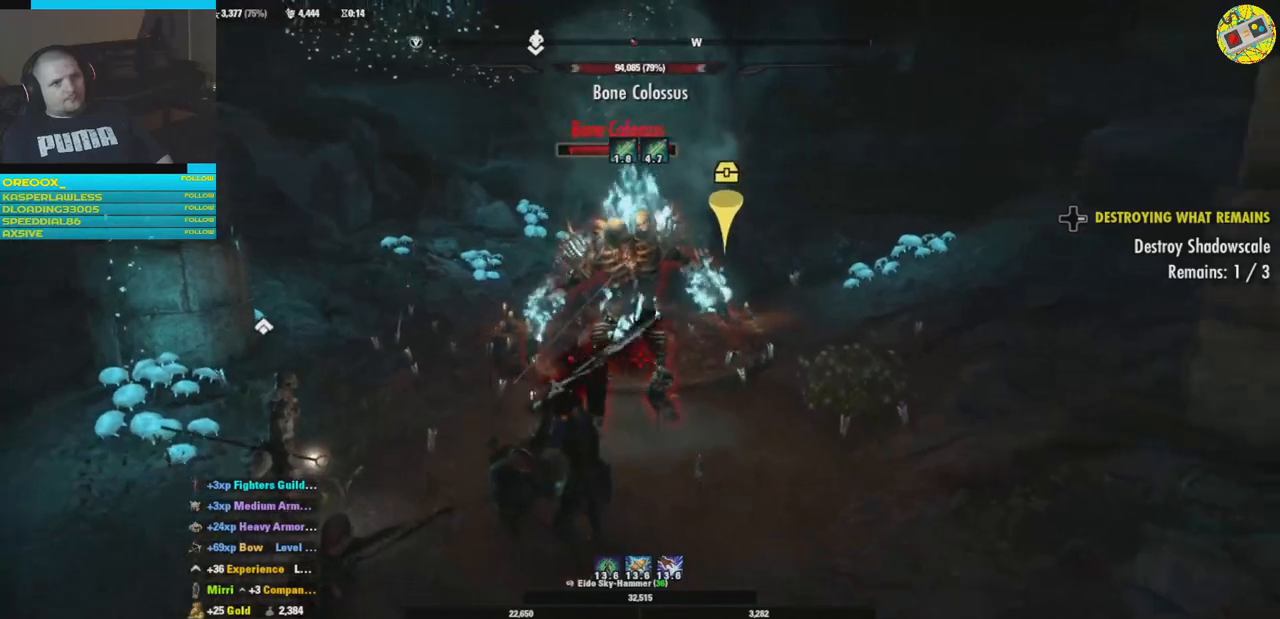
{"buttons": [], "left_stick": "down", "right_stick": "center", "events": [[383, "left_stick", "down"]]}
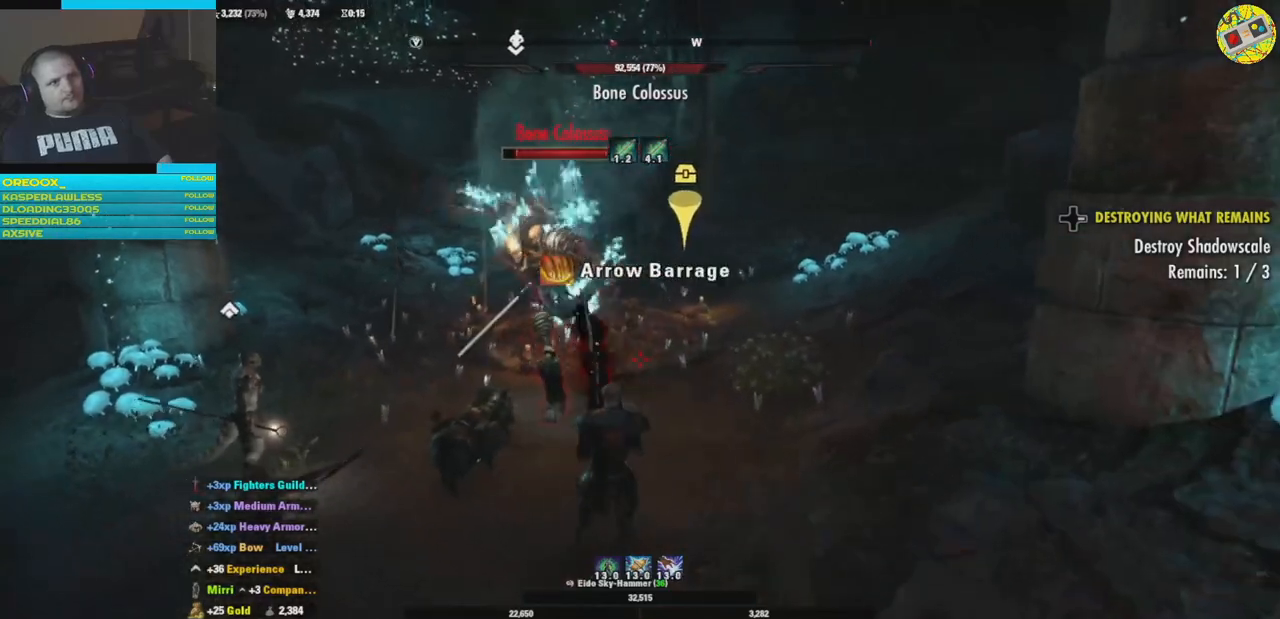
{"buttons": [], "left_stick": "down-left", "right_stick": "center", "events": [[67, "left_stick", "down-left"]]}
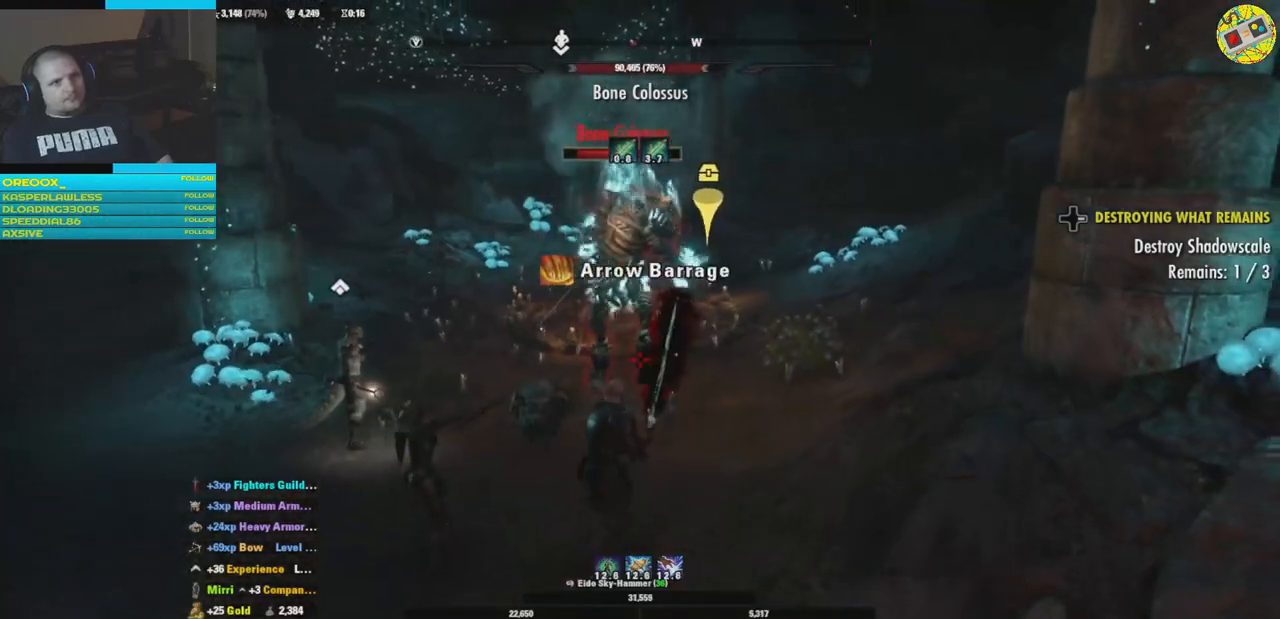
{"buttons": [], "left_stick": "down-left", "right_stick": "center", "events": []}
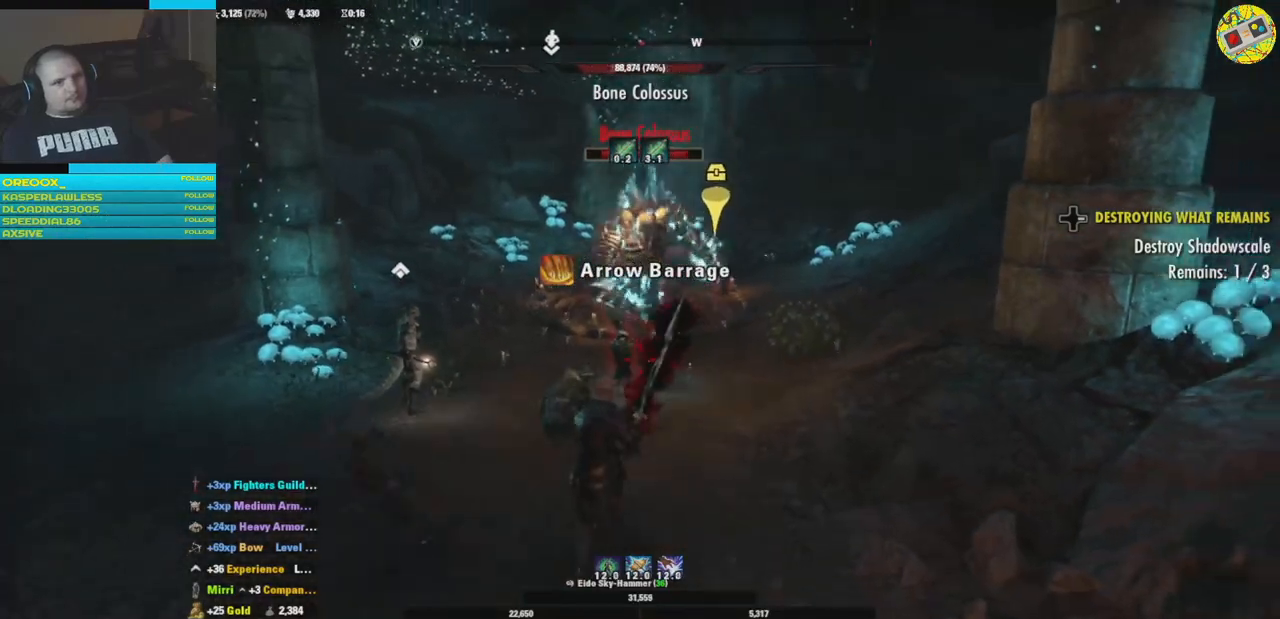
{"buttons": [], "left_stick": "down-left", "right_stick": "center", "events": [[67, "right_stick", "right"], [334, "right_stick", "center"]]}
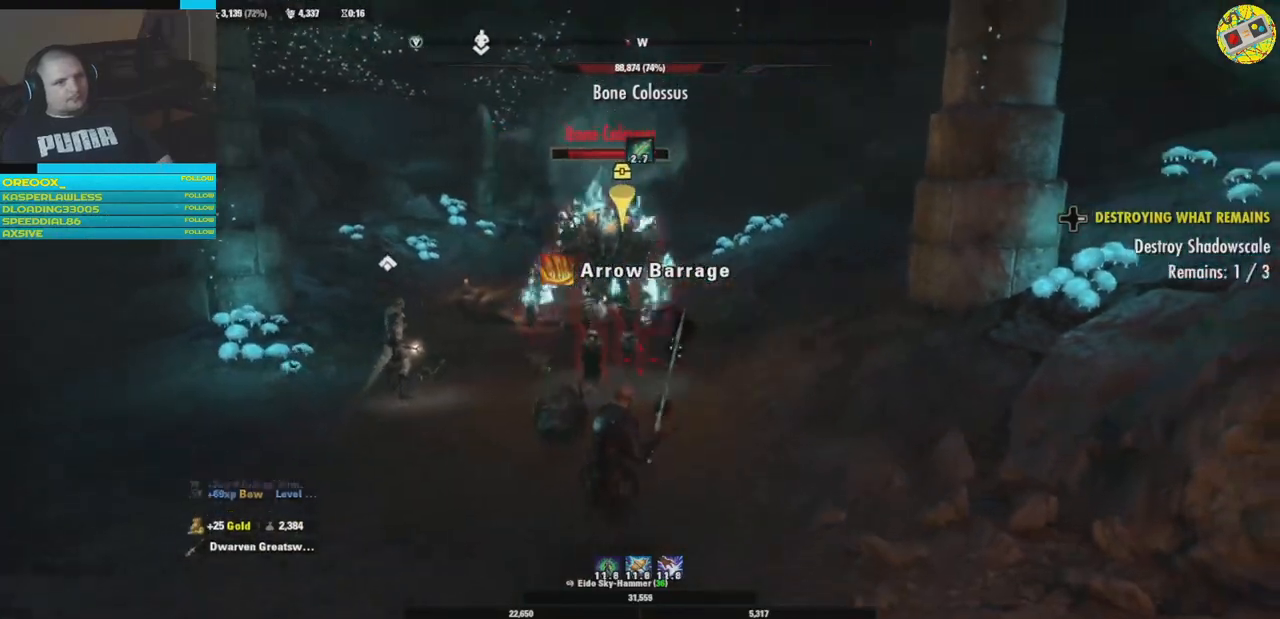
{"buttons": [], "left_stick": "up-left", "right_stick": "center", "events": [[217, "left_stick", "left"], [350, "L1", "down"], [367, "left_stick", "up-left"], [500, "L1", "up"]]}